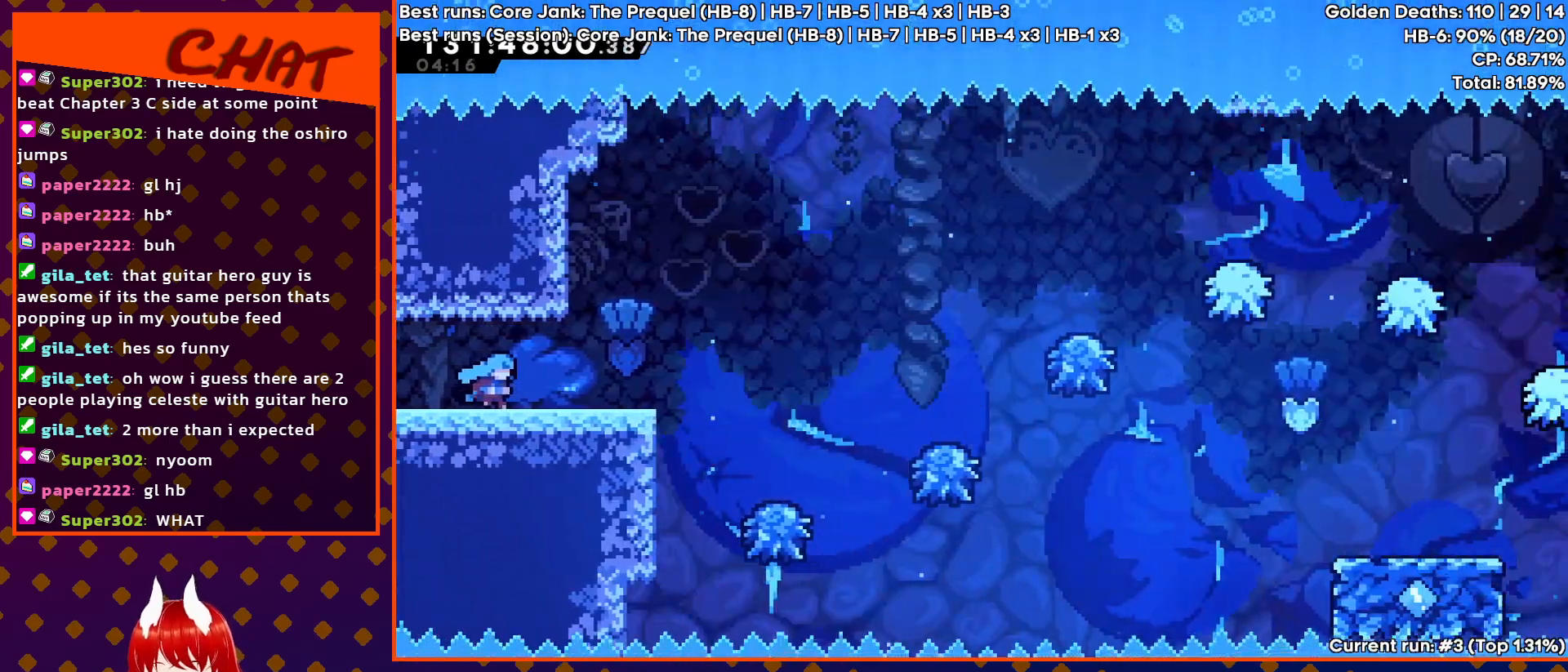
Gameplay with a controller (PlayStation layout); each line is a JSON object with the inputs held at the frame after it. "events" lists button and stick changes between this image and that frame as [ms after this image, input, new state], when the widget could be followed in between. Not read: left_stick right_stick.
{"buttons": ["SQUARE", "DPAD_DOWN", "DPAD_LEFT"], "events": [[167, "DPAD_RIGHT", "down"], [317, "DPAD_RIGHT", "up"], [400, "DPAD_LEFT", "down"], [450, "DPAD_DOWN", "down"], [467, "SQUARE", "down"]]}
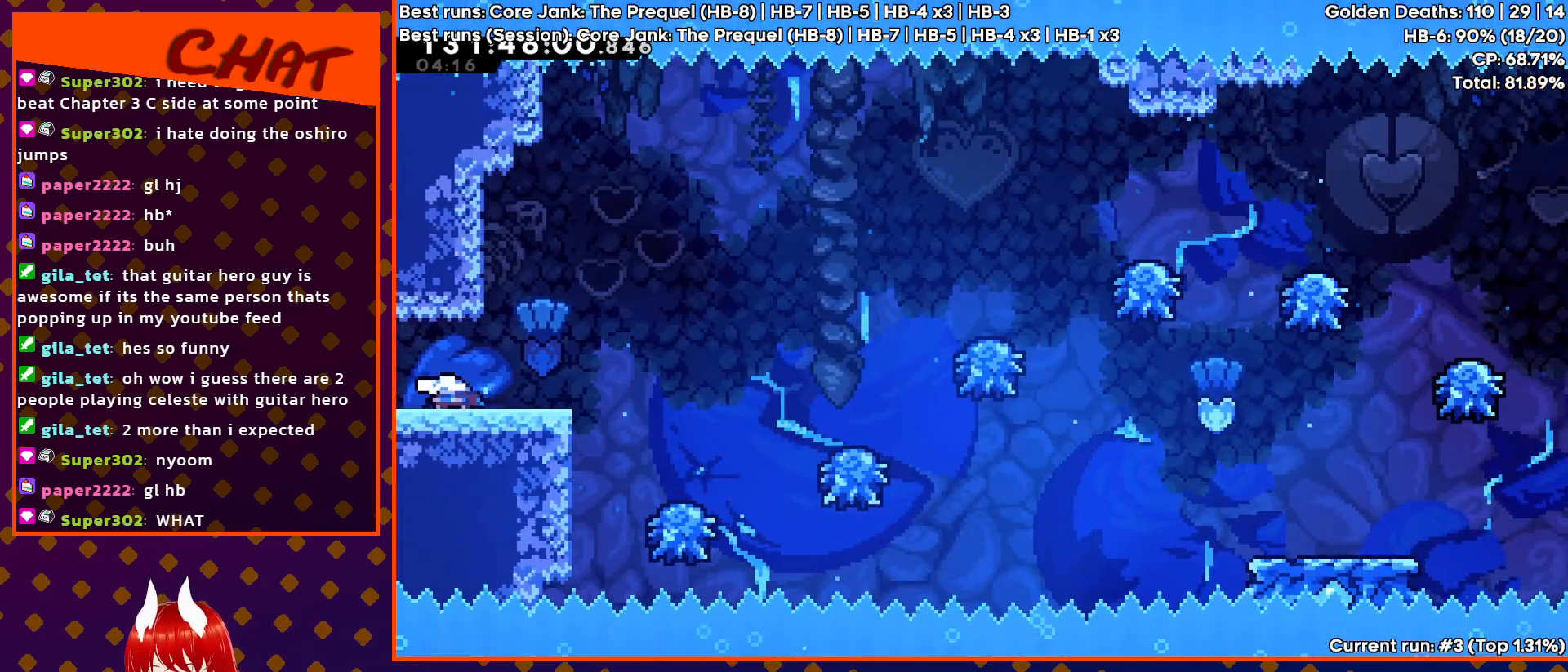
{"buttons": ["DPAD_RIGHT"], "events": [[33, "DPAD_LEFT", "up"], [50, "DPAD_RIGHT", "down"], [67, "DPAD_DOWN", "up"], [67, "SQUARE", "up"]]}
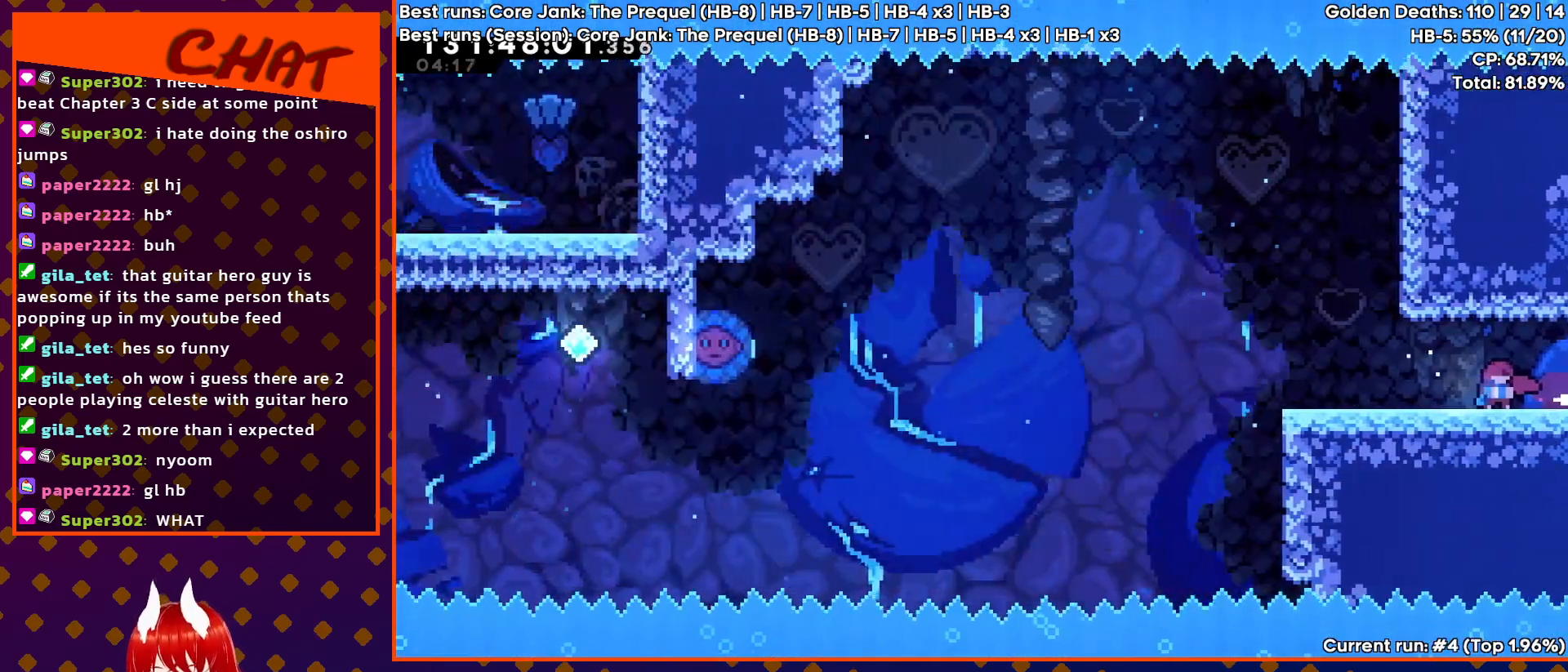
{"buttons": ["CROSS", "DPAD_RIGHT"], "events": [[150, "CROSS", "down"]]}
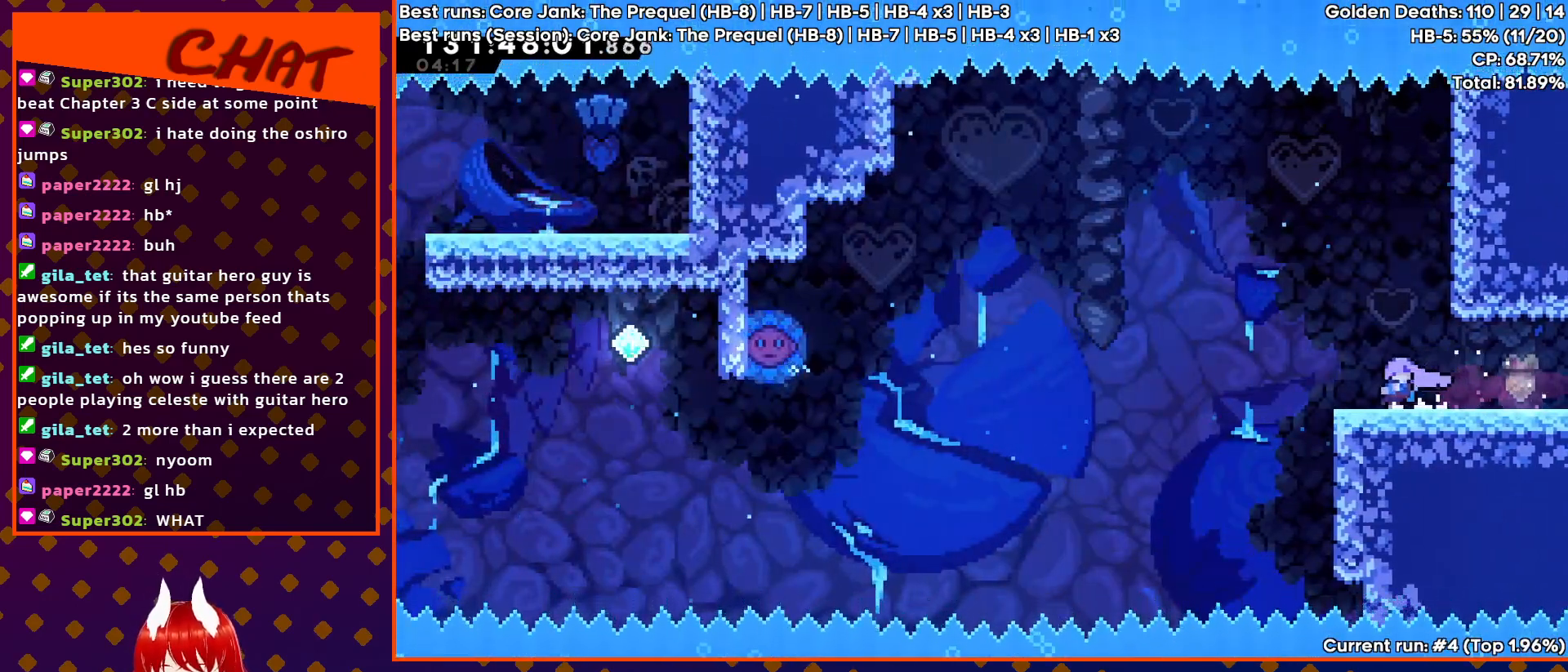
{"buttons": ["DPAD_RIGHT"], "events": [[67, "CROSS", "up"], [350, "SQUARE", "down"], [483, "SQUARE", "up"]]}
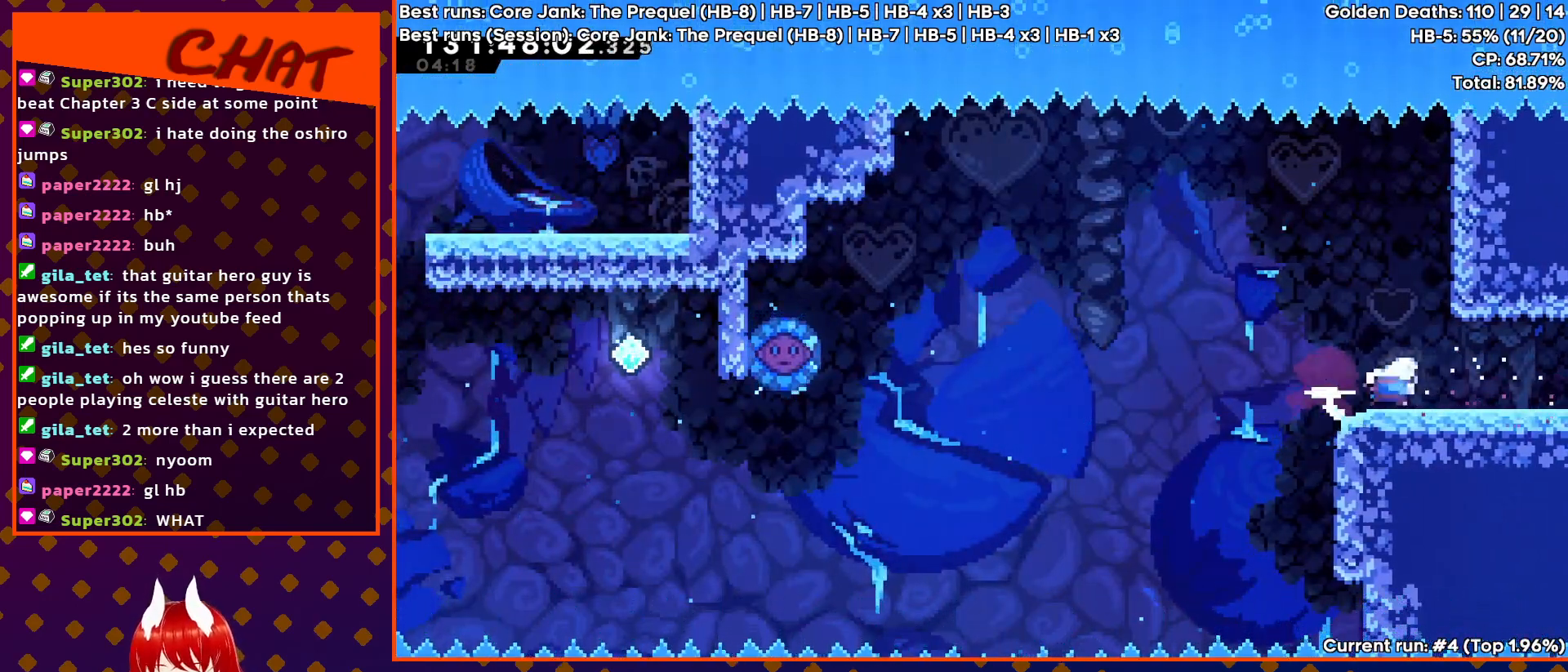
{"buttons": [], "events": [[167, "DPAD_RIGHT", "up"], [250, "DPAD_LEFT", "down"], [350, "DPAD_LEFT", "up"]]}
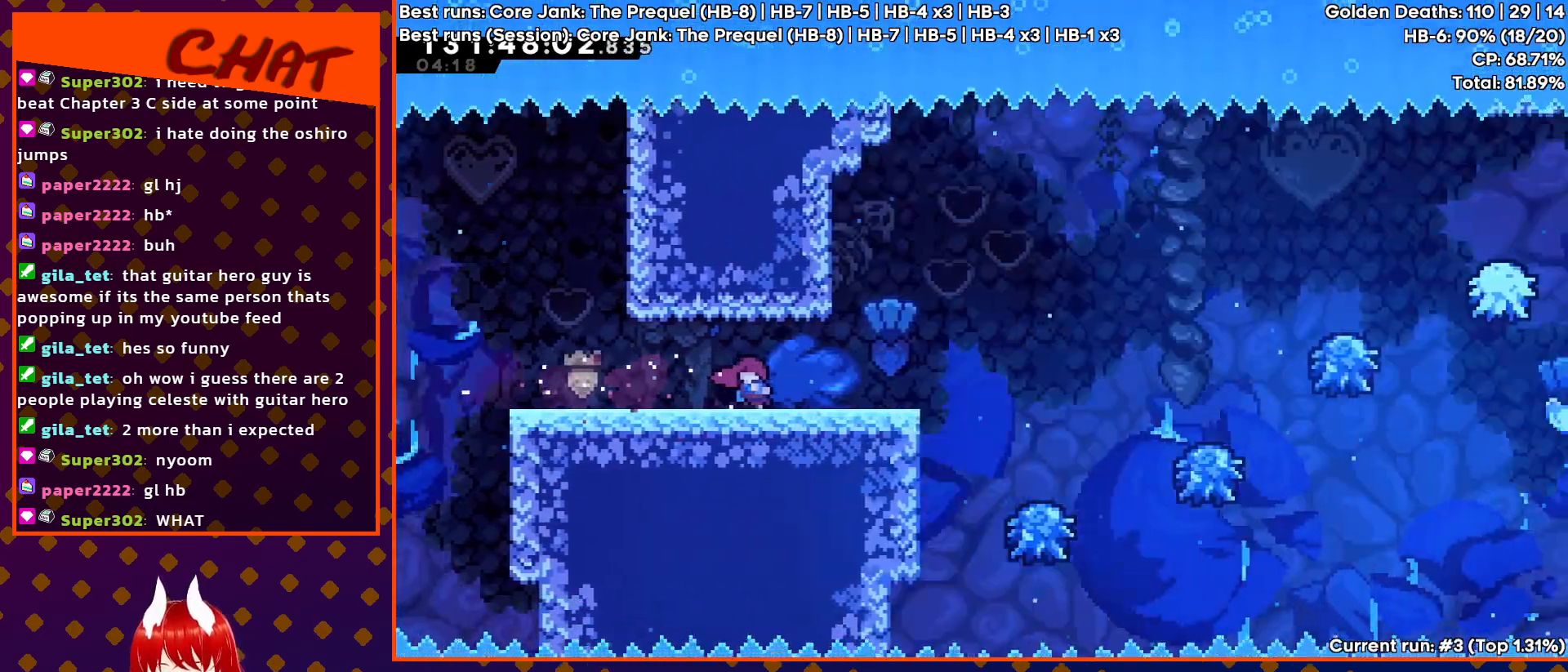
{"buttons": [], "events": []}
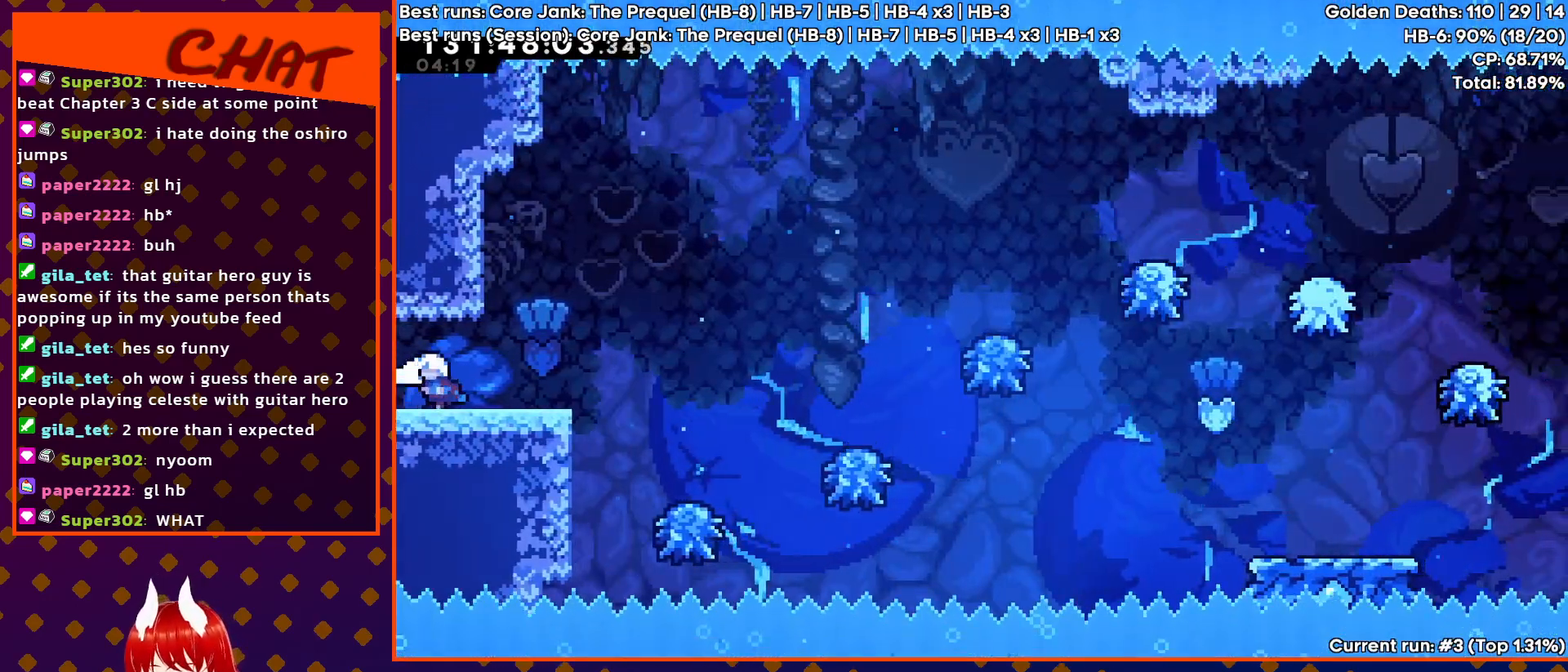
{"buttons": ["DPAD_LEFT"], "events": [[67, "DPAD_LEFT", "down"], [233, "DPAD_LEFT", "up"], [417, "DPAD_LEFT", "down"]]}
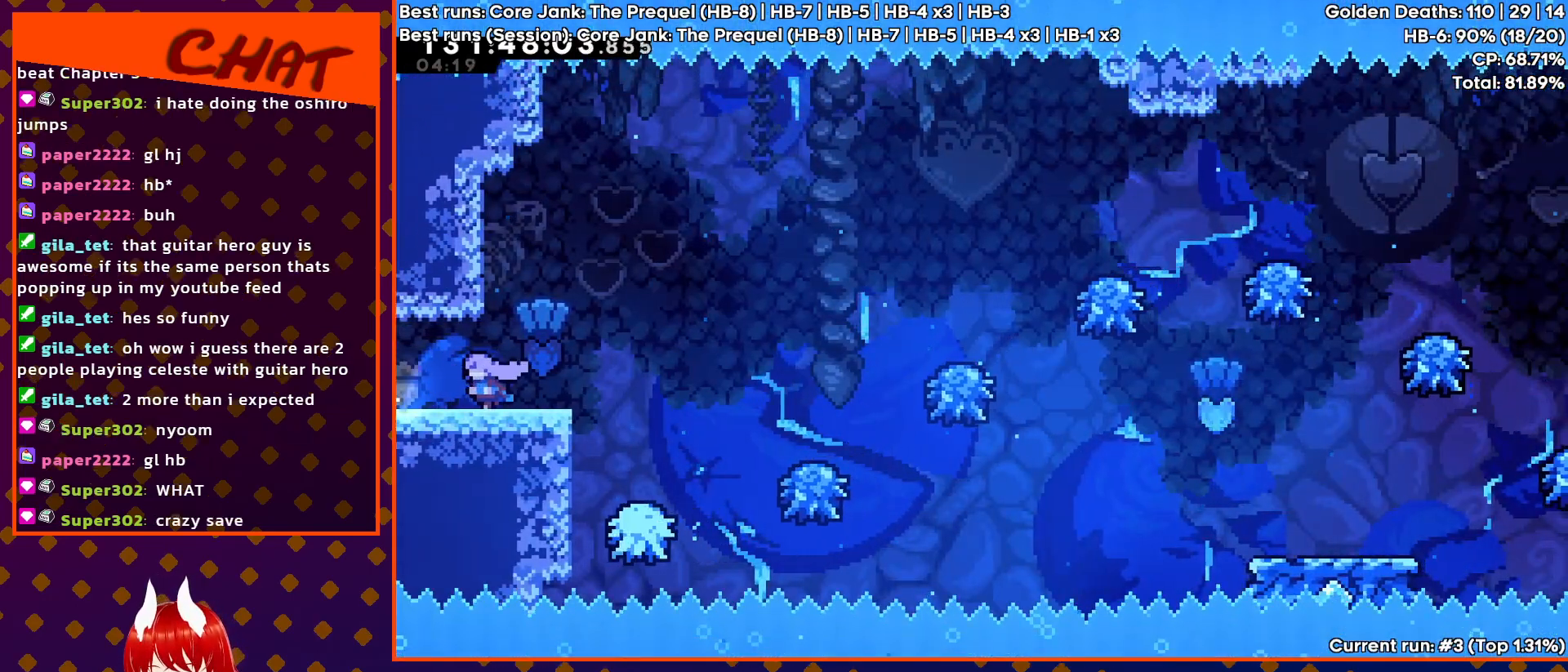
{"buttons": ["DPAD_RIGHT"], "events": [[150, "DPAD_LEFT", "up"], [233, "DPAD_LEFT", "down"], [250, "DPAD_DOWN", "down"], [283, "SQUARE", "down"], [417, "SQUARE", "up"], [450, "DPAD_LEFT", "up"], [450, "DPAD_RIGHT", "down"], [483, "DPAD_DOWN", "up"]]}
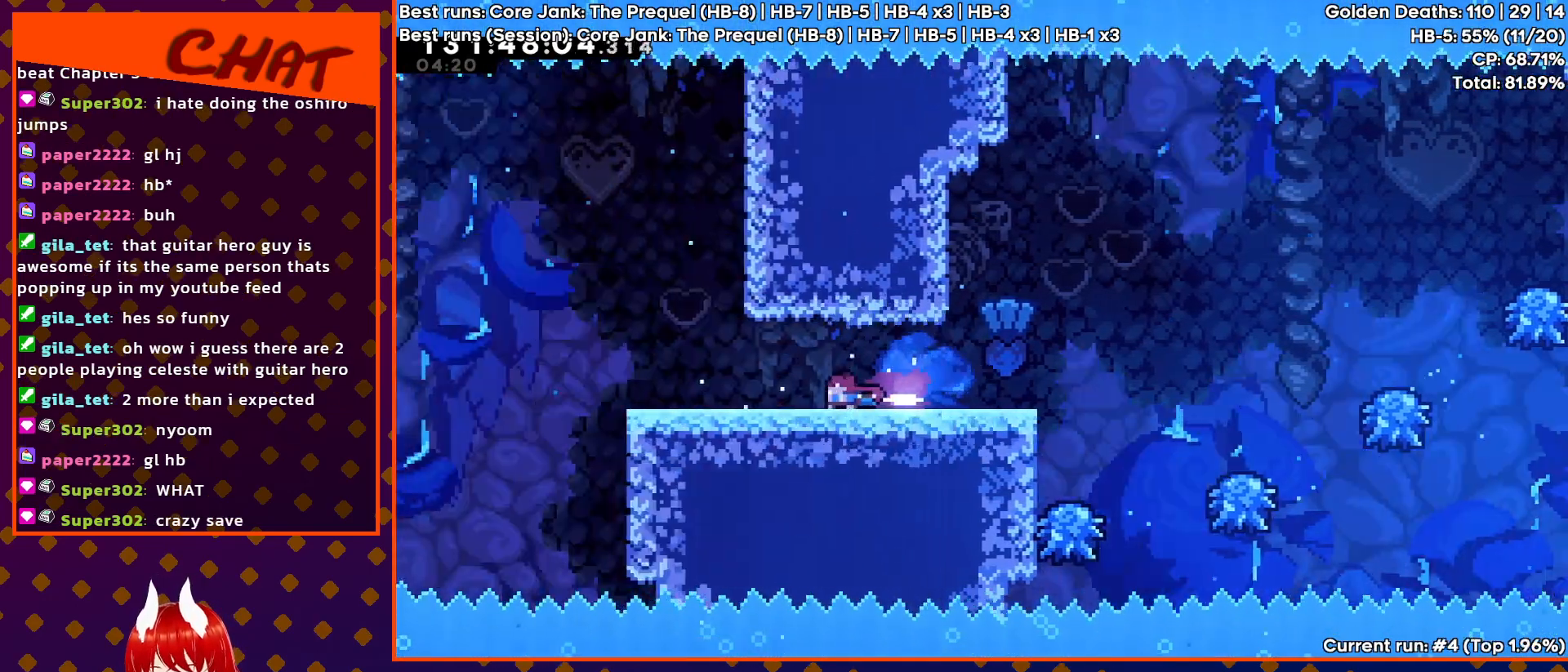
{"buttons": ["DPAD_RIGHT"], "events": []}
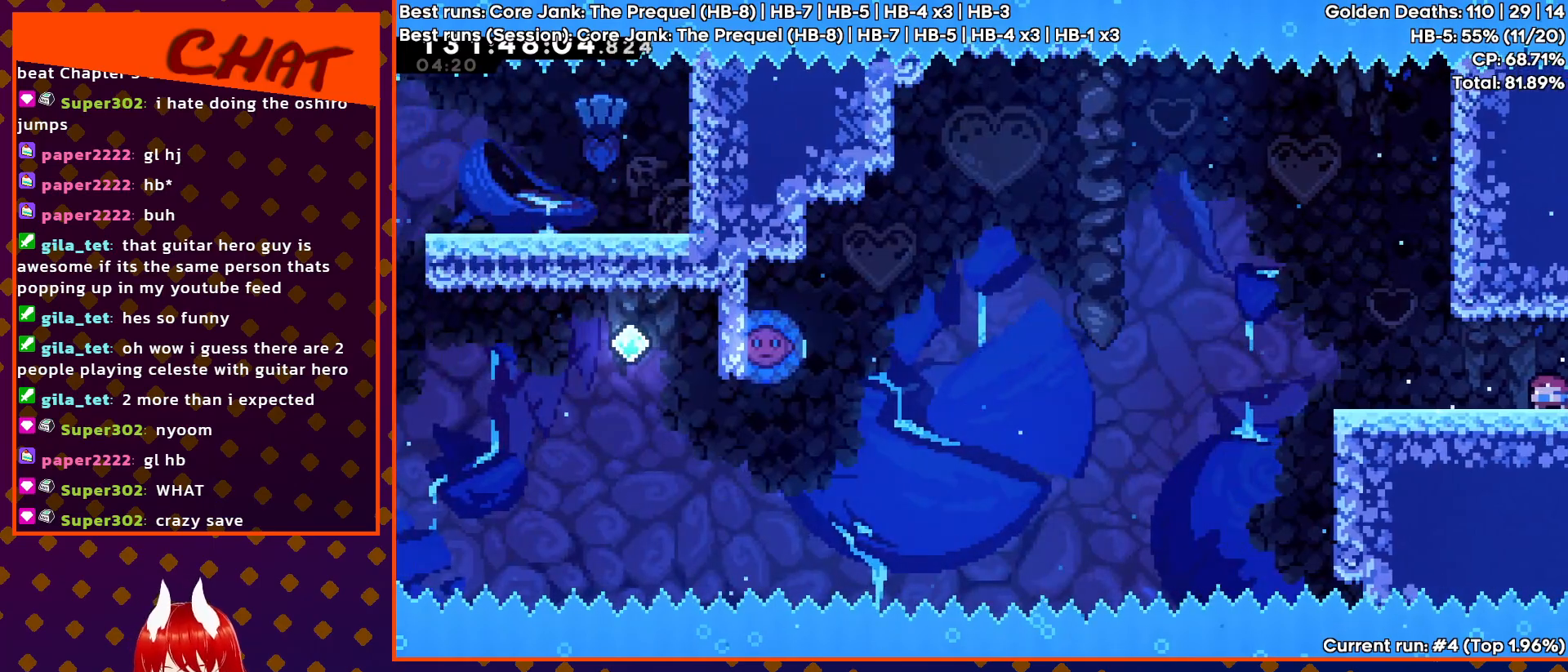
{"buttons": ["CROSS", "DPAD_RIGHT"], "events": [[17, "CROSS", "down"]]}
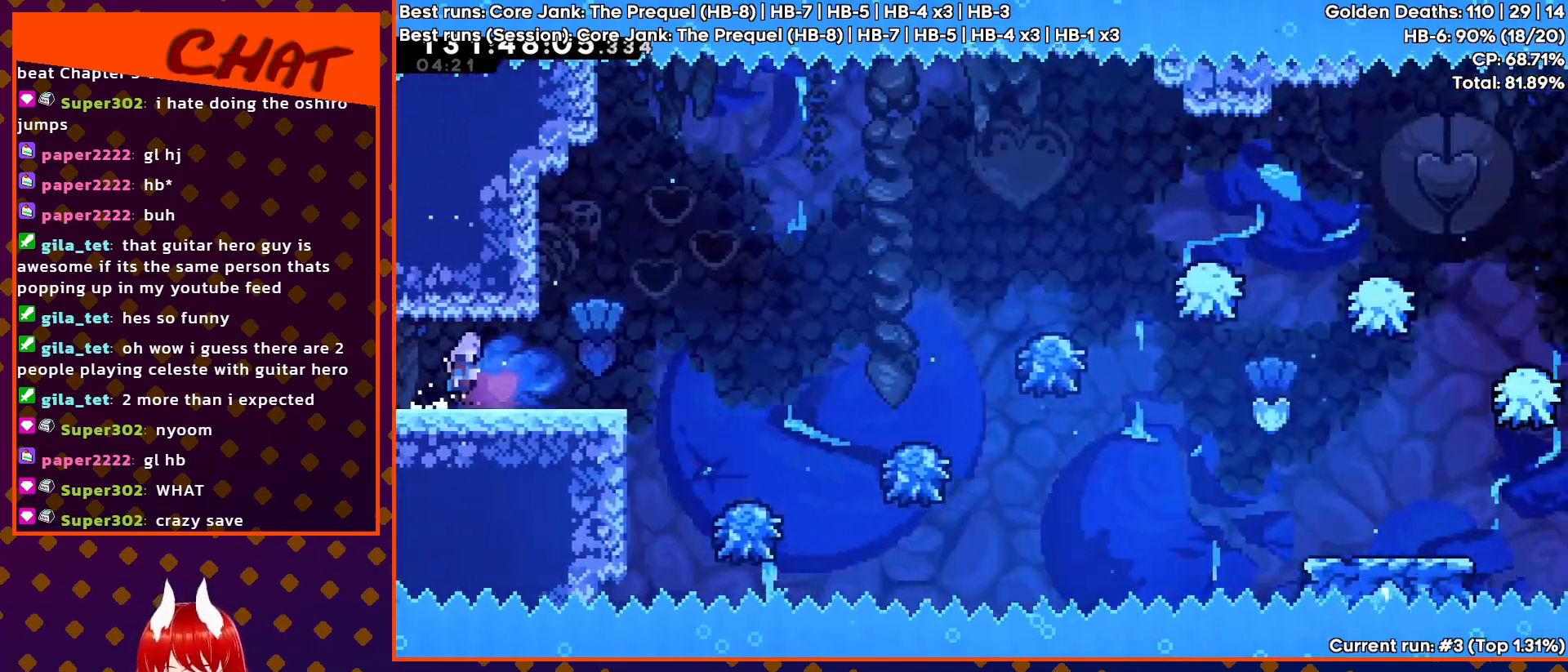
{"buttons": ["CROSS", "DPAD_RIGHT"], "events": []}
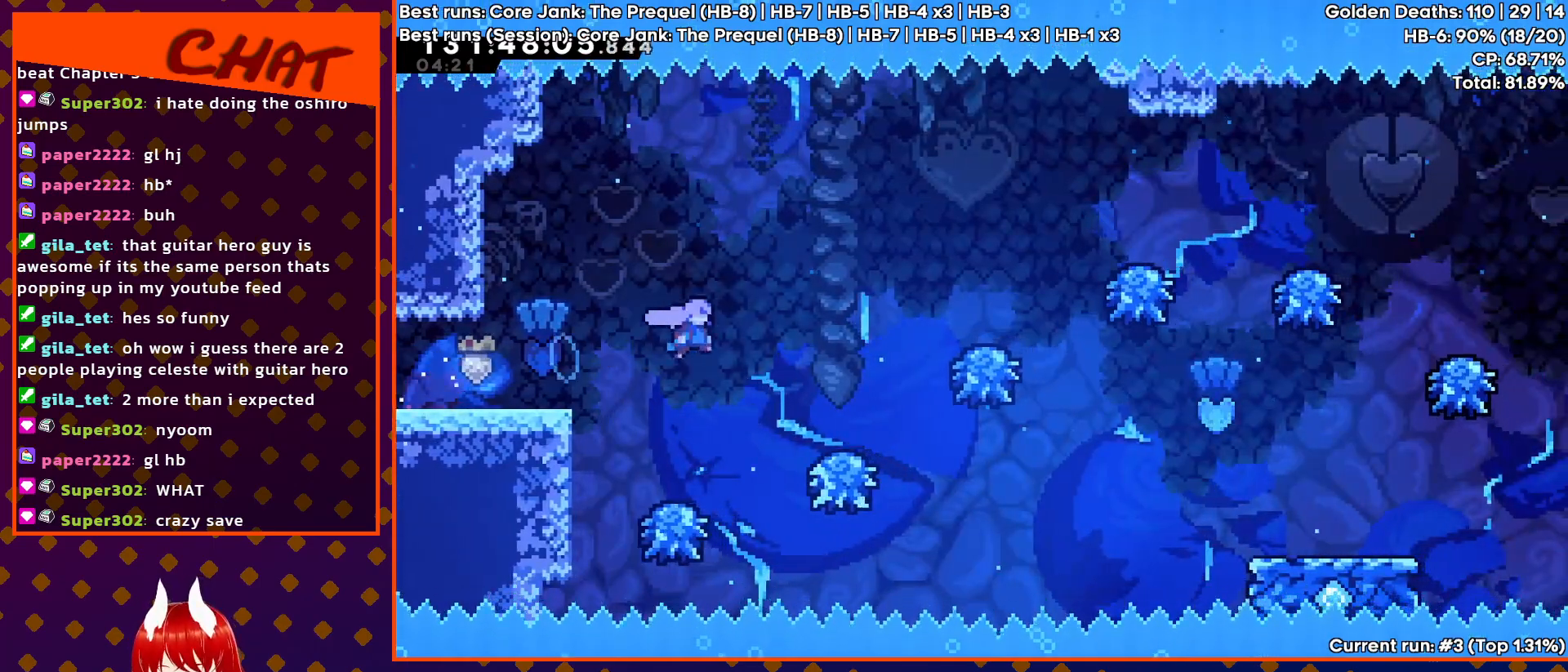
{"buttons": ["CROSS", "DPAD_UP", "DPAD_RIGHT"], "events": [[483, "DPAD_UP", "down"]]}
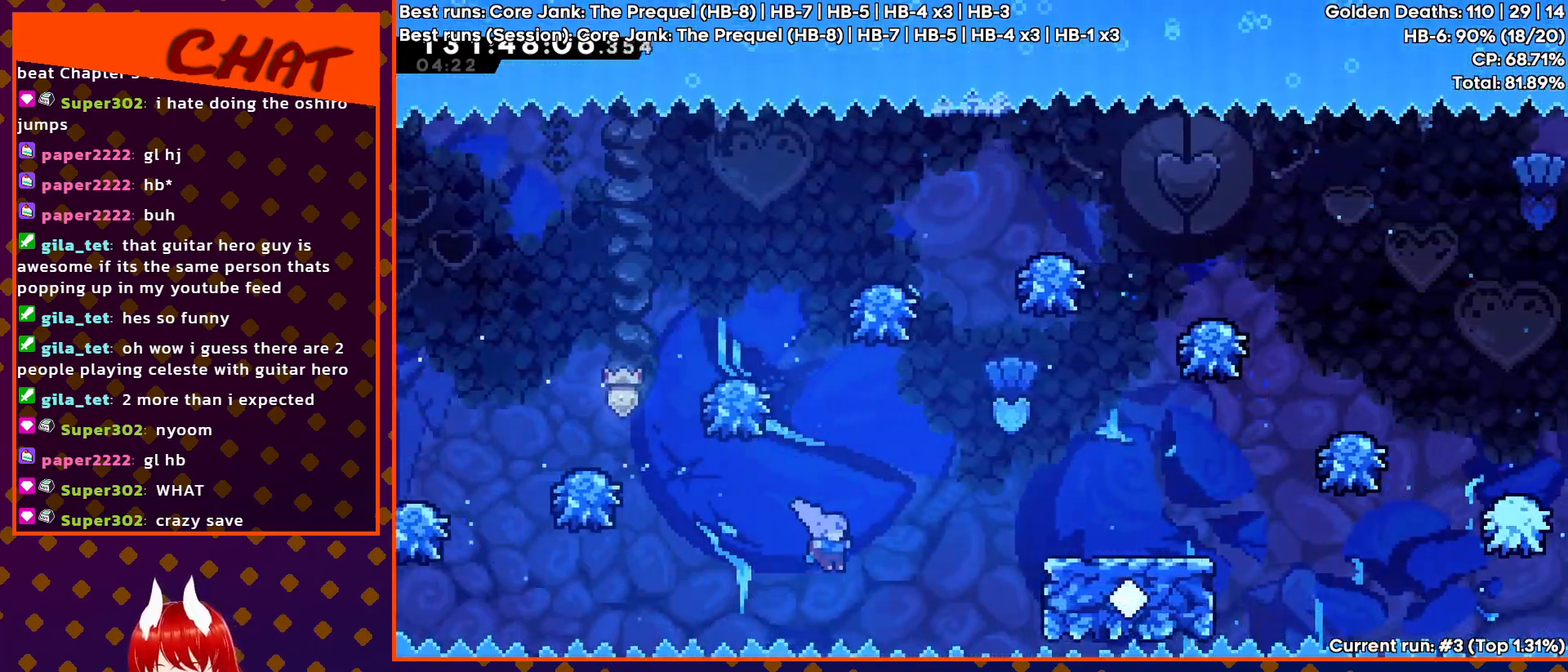
{"buttons": ["CROSS", "DPAD_RIGHT"], "events": [[33, "SQUARE", "down"], [167, "DPAD_UP", "up"], [433, "SQUARE", "up"]]}
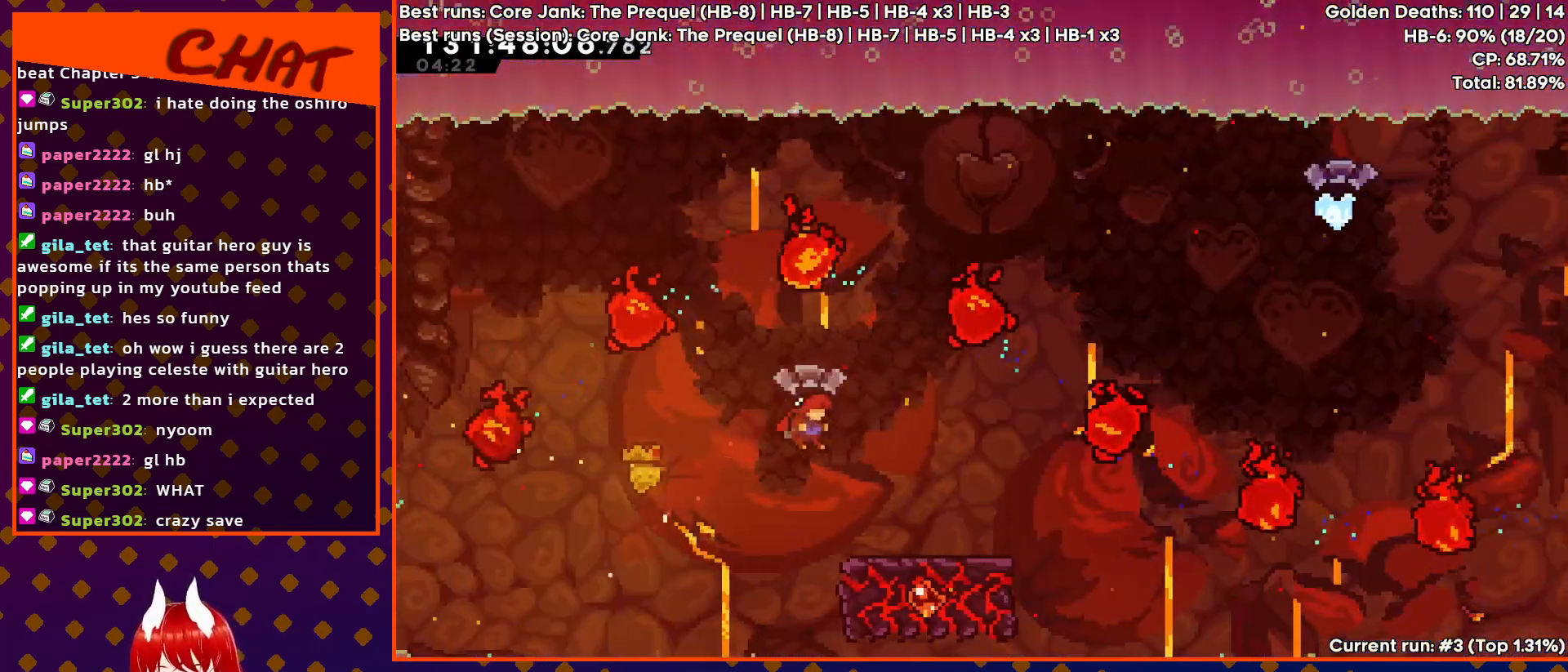
{"buttons": [], "events": [[50, "CROSS", "up"], [383, "DPAD_RIGHT", "up"]]}
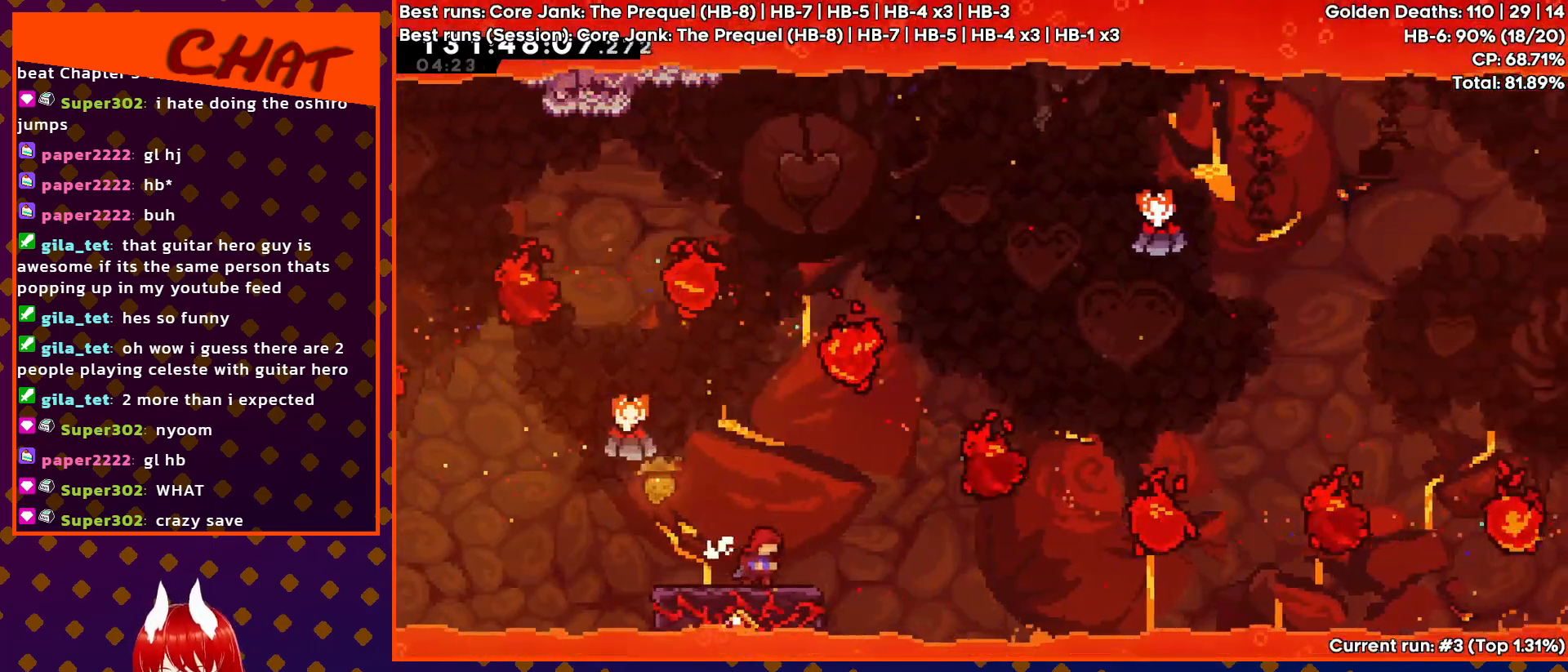
{"buttons": ["CROSS", "DPAD_RIGHT"], "events": [[167, "DPAD_RIGHT", "down"], [250, "CROSS", "down"]]}
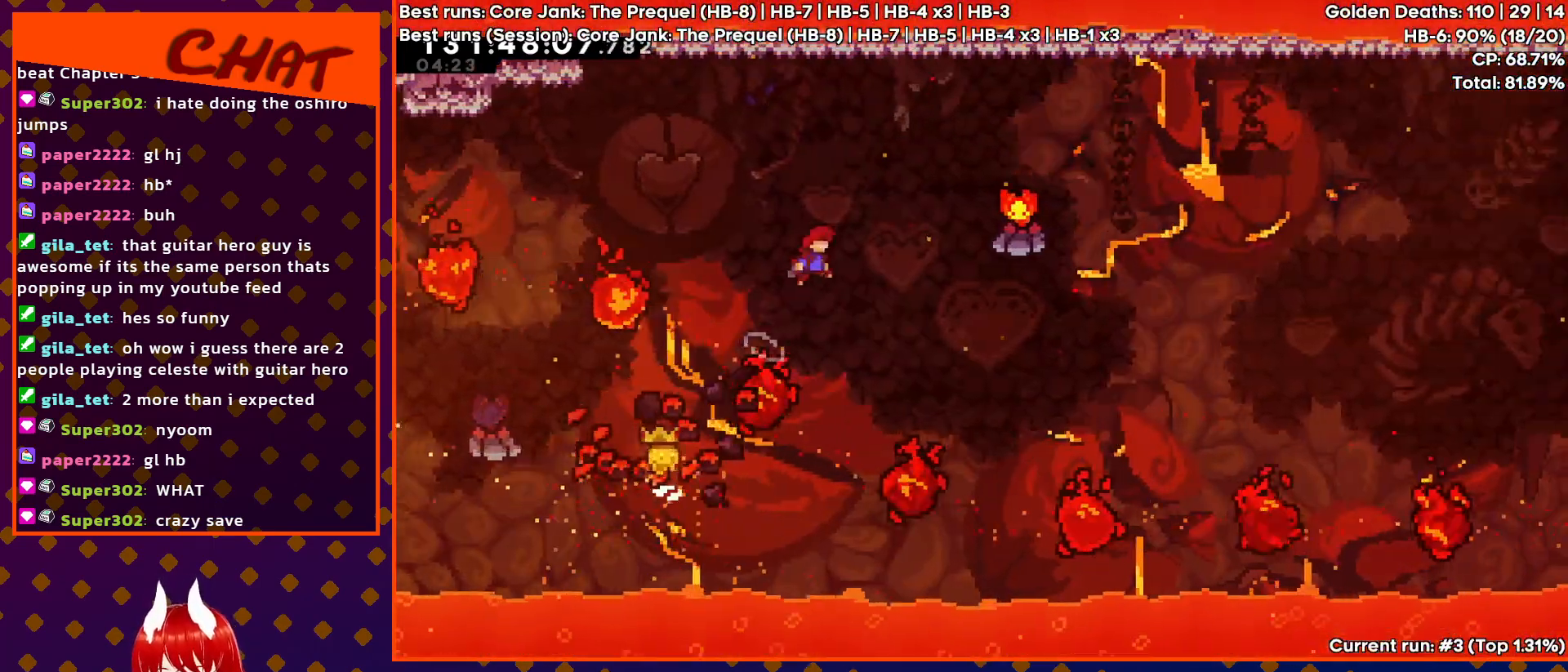
{"buttons": ["SQUARE", "DPAD_UP", "DPAD_RIGHT"], "events": [[183, "CROSS", "up"], [383, "DPAD_UP", "down"], [467, "SQUARE", "down"]]}
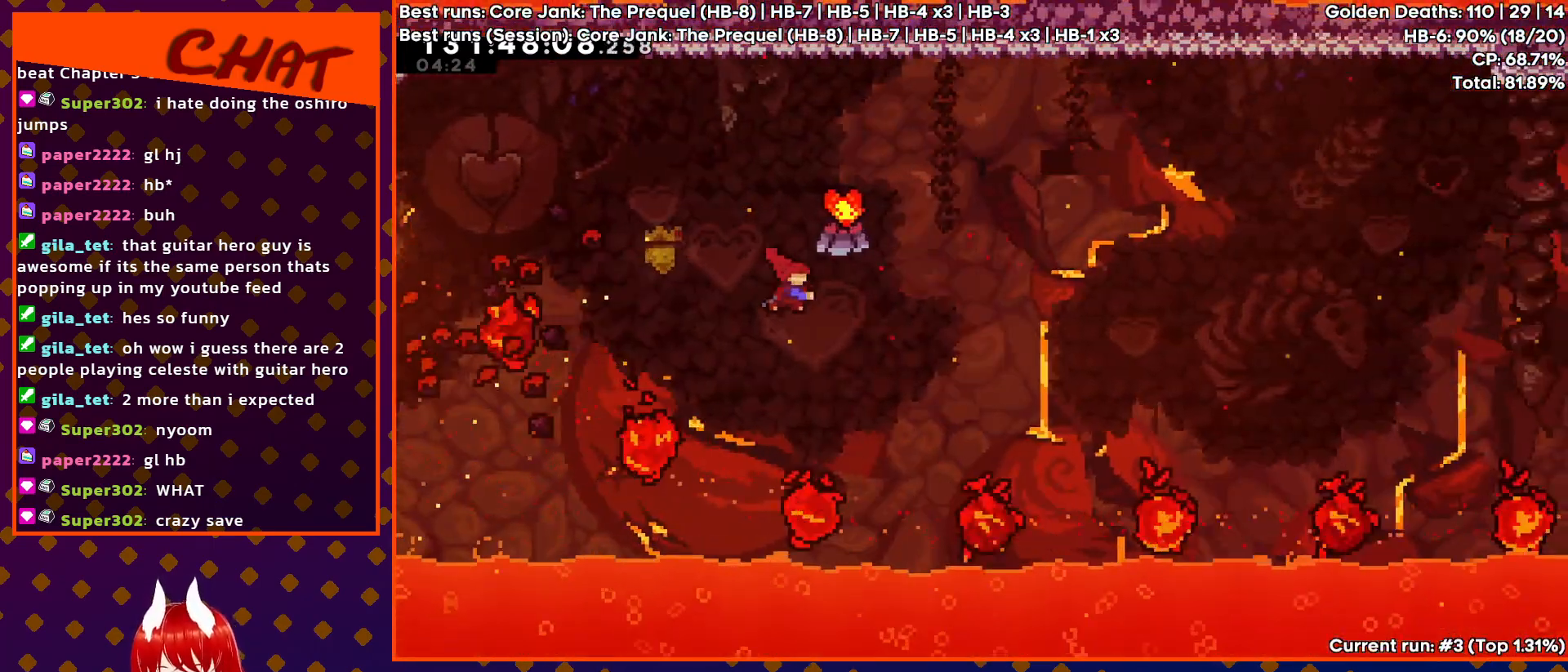
{"buttons": ["DPAD_RIGHT"], "events": [[117, "DPAD_UP", "up"], [317, "SQUARE", "up"]]}
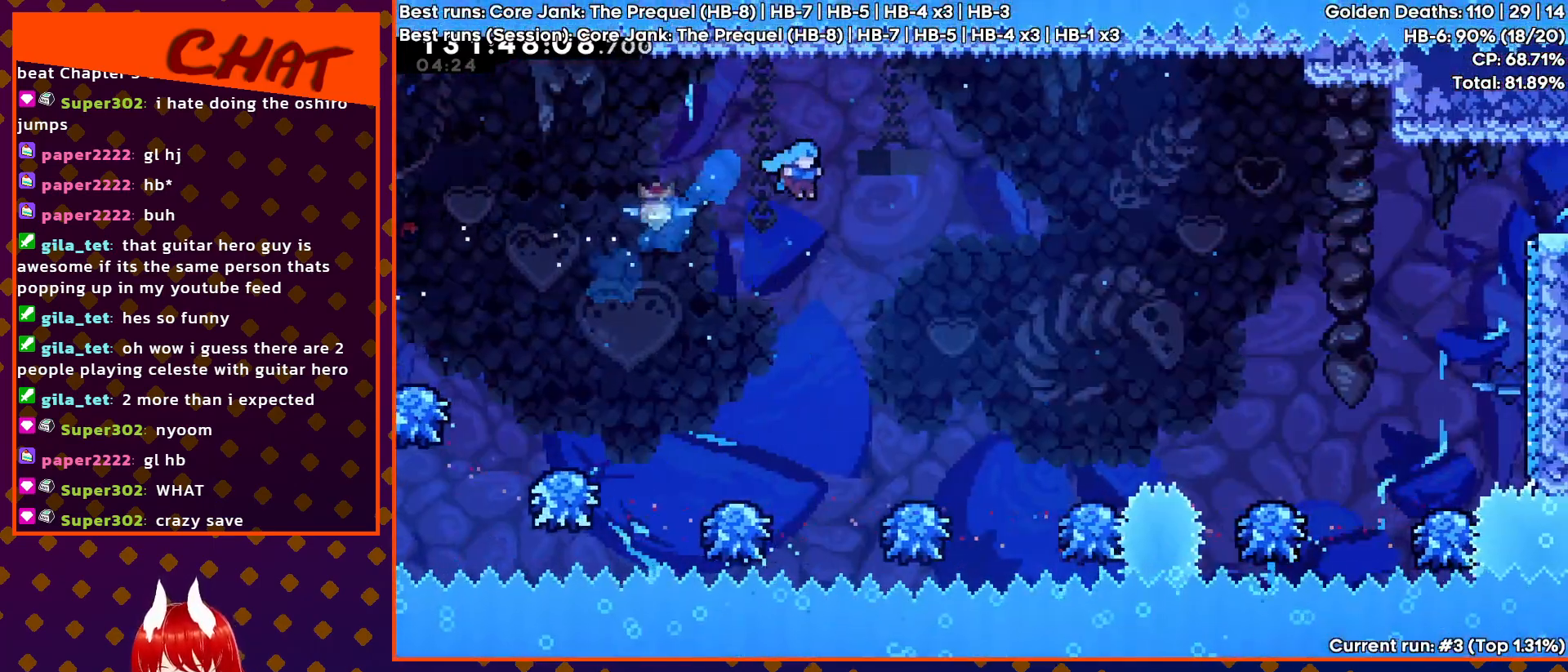
{"buttons": ["CROSS"], "events": [[100, "DPAD_RIGHT", "up"], [400, "CROSS", "down"]]}
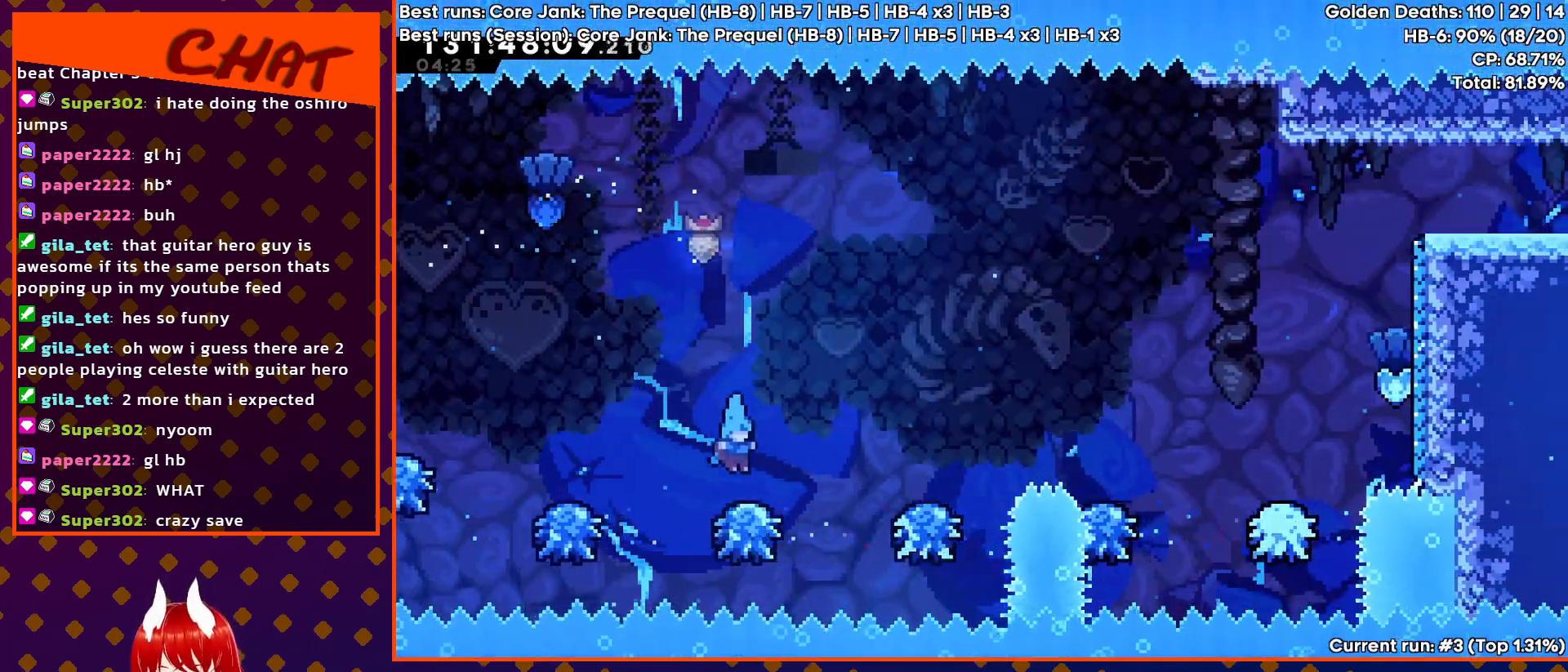
{"buttons": ["CROSS"], "events": [[83, "DPAD_RIGHT", "down"], [450, "DPAD_RIGHT", "up"]]}
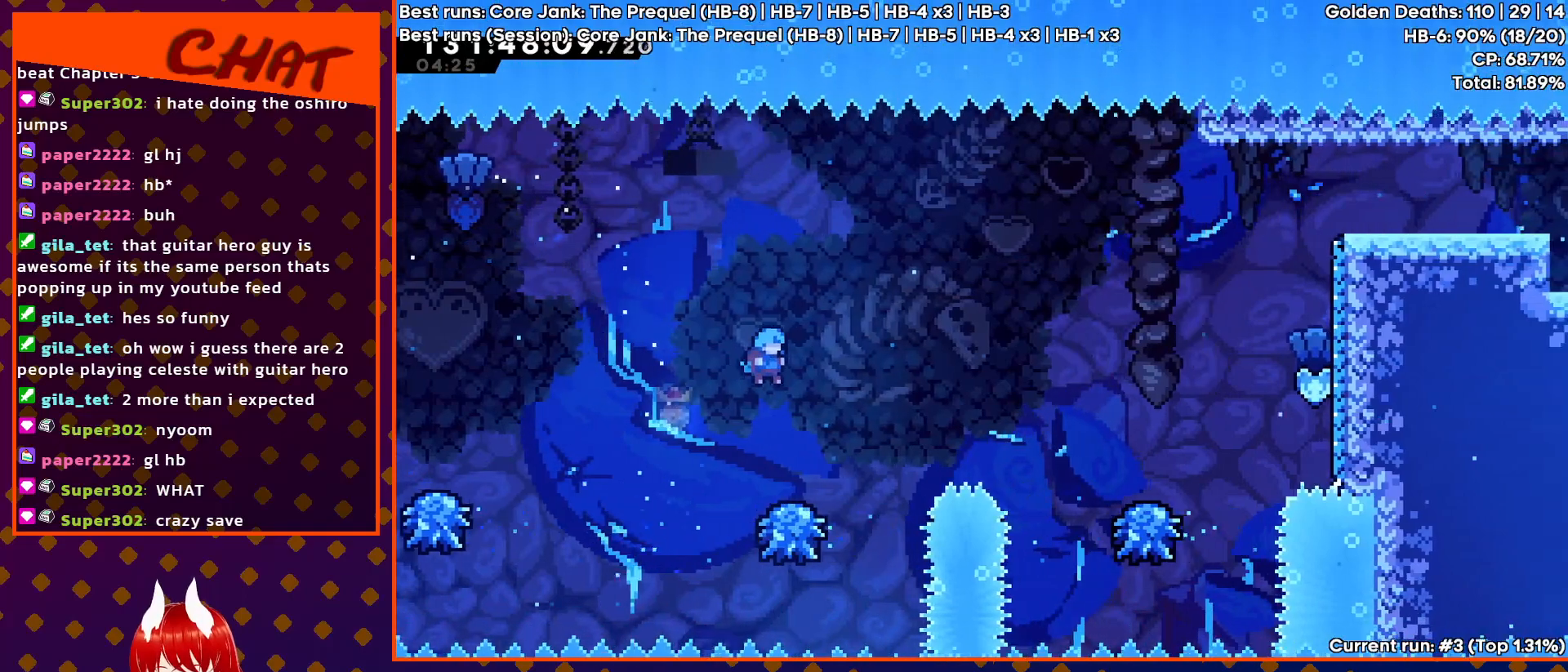
{"buttons": ["CROSS", "DPAD_RIGHT"], "events": [[433, "DPAD_RIGHT", "down"]]}
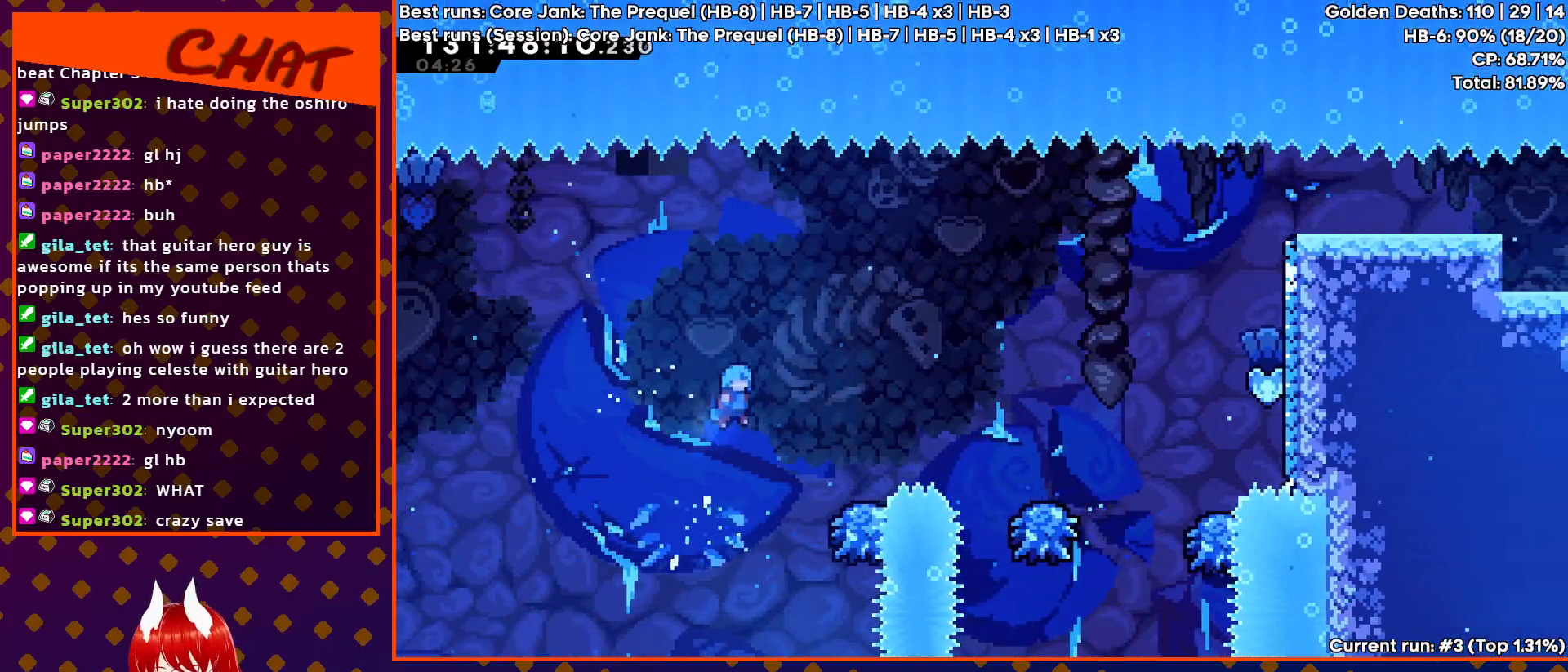
{"buttons": ["CROSS", "DPAD_RIGHT"], "events": [[167, "DPAD_RIGHT", "up"], [400, "DPAD_RIGHT", "down"]]}
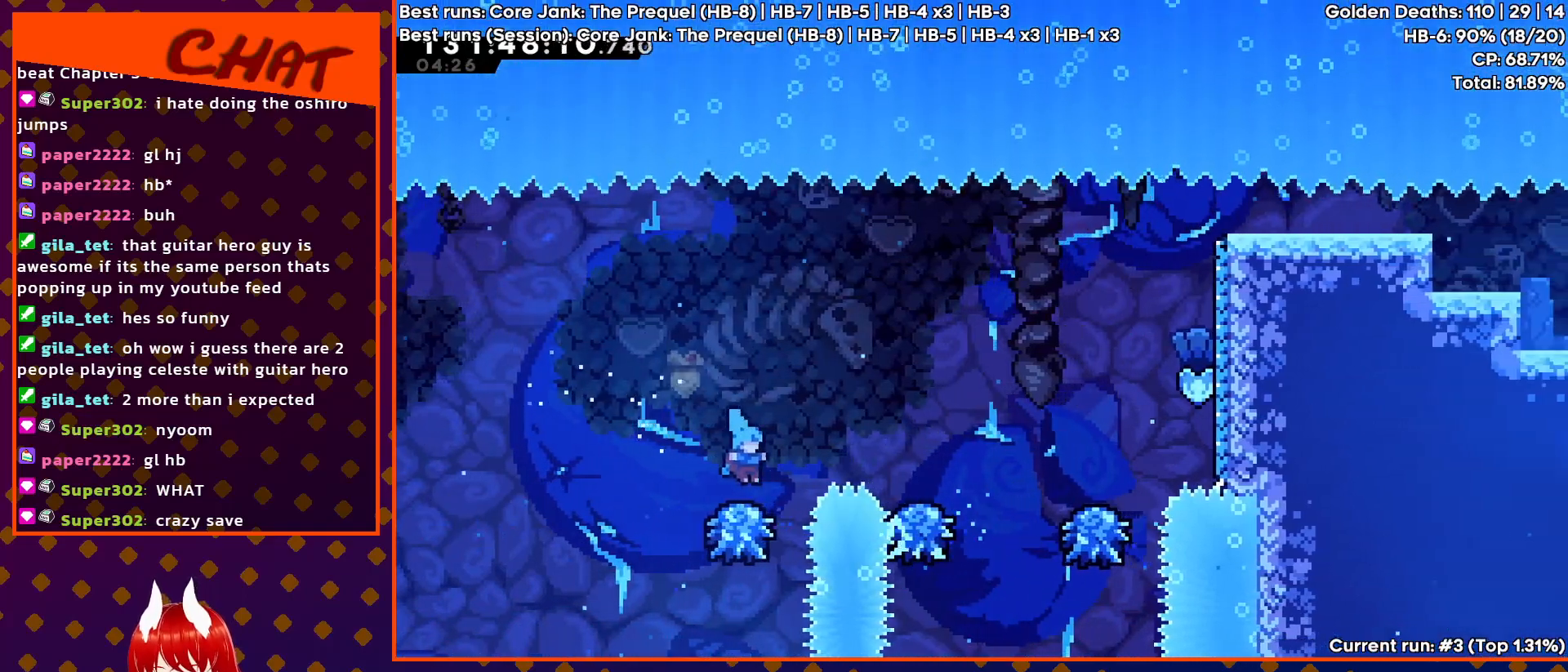
{"buttons": ["CROSS", "DPAD_RIGHT"], "events": []}
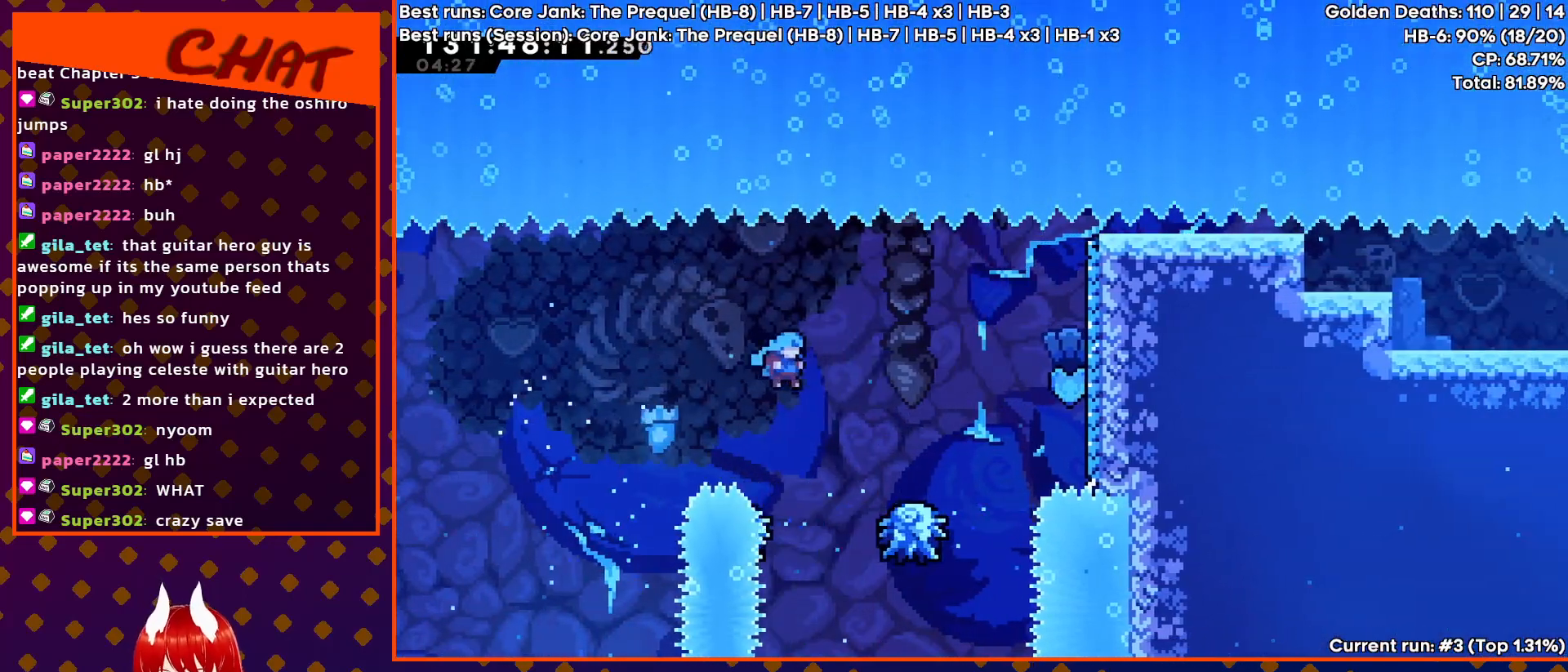
{"buttons": ["CROSS", "DPAD_RIGHT"], "events": []}
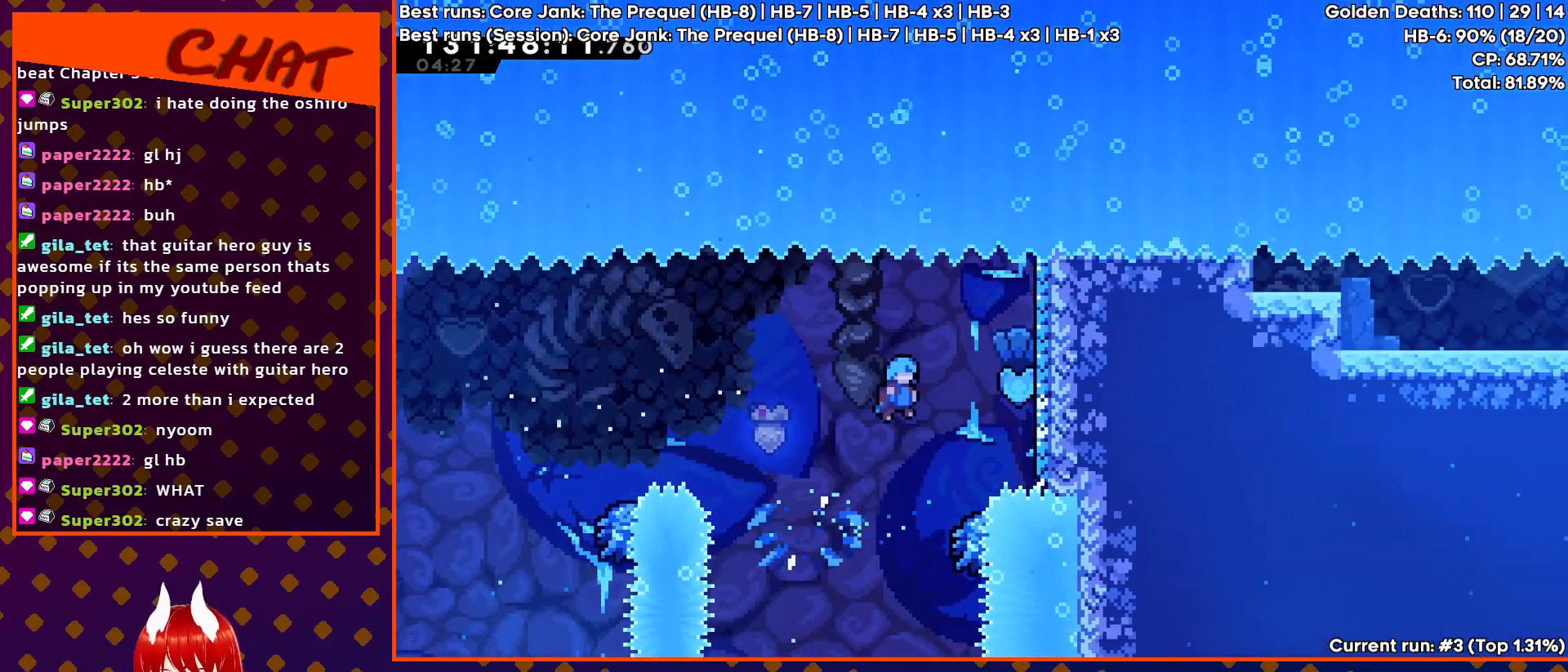
{"buttons": ["R2", "DPAD_RIGHT"], "events": [[417, "R2", "down"], [450, "CROSS", "up"]]}
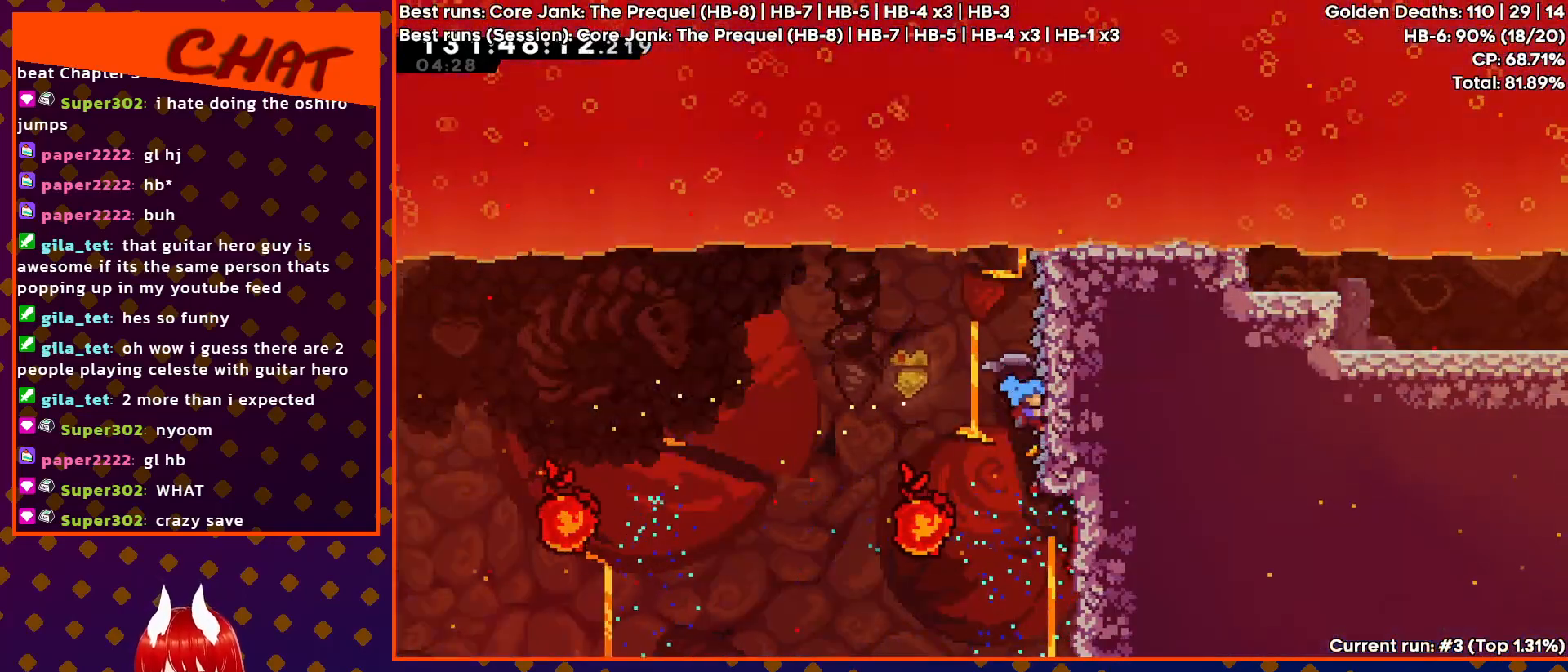
{"buttons": [], "events": [[83, "DPAD_RIGHT", "up"], [117, "R2", "up"], [200, "R2", "down"], [317, "R2", "up"], [367, "R2", "down"], [483, "R2", "up"]]}
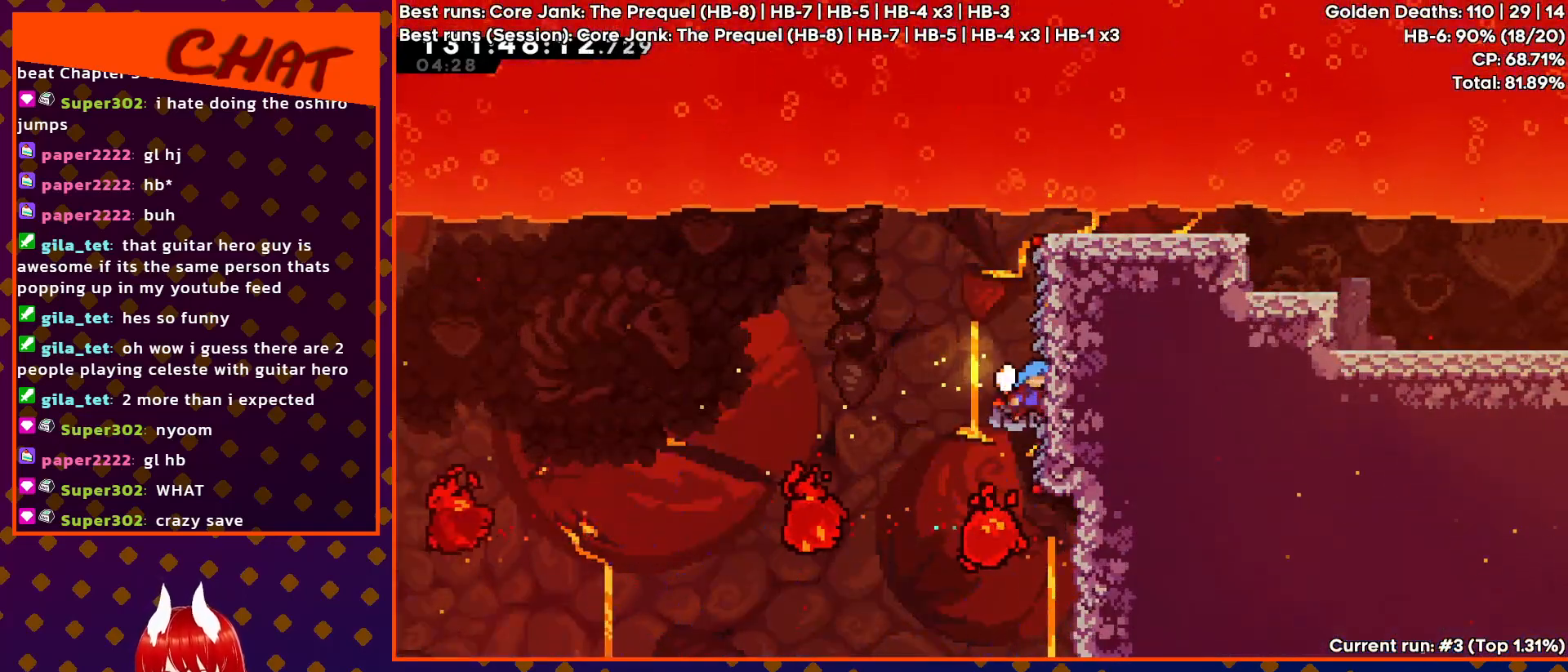
{"buttons": ["R2"], "events": [[67, "R2", "down"], [200, "R2", "up"], [250, "R2", "down"], [367, "R2", "up"], [433, "R2", "down"]]}
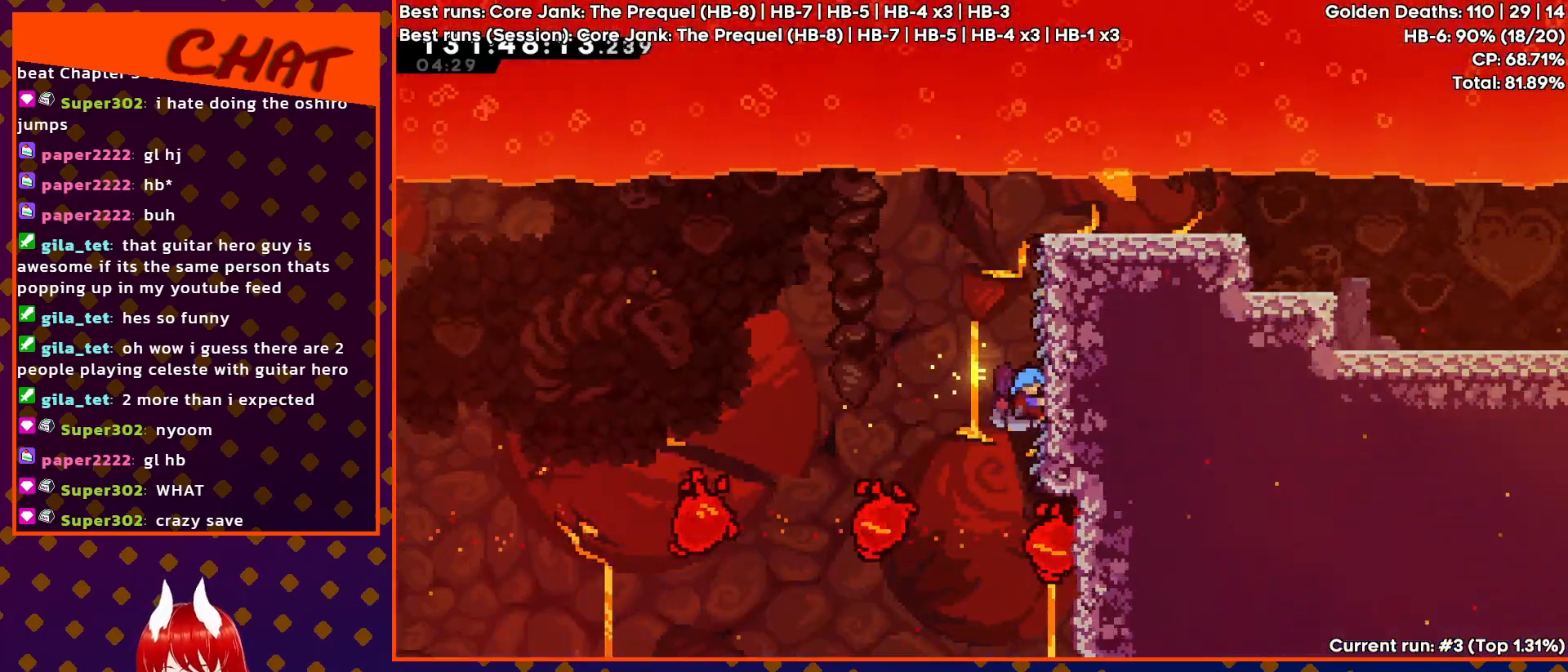
{"buttons": ["R2"], "events": [[50, "R2", "up"], [100, "R2", "down"], [233, "R2", "up"], [283, "R2", "down"], [400, "R2", "up"], [450, "R2", "down"]]}
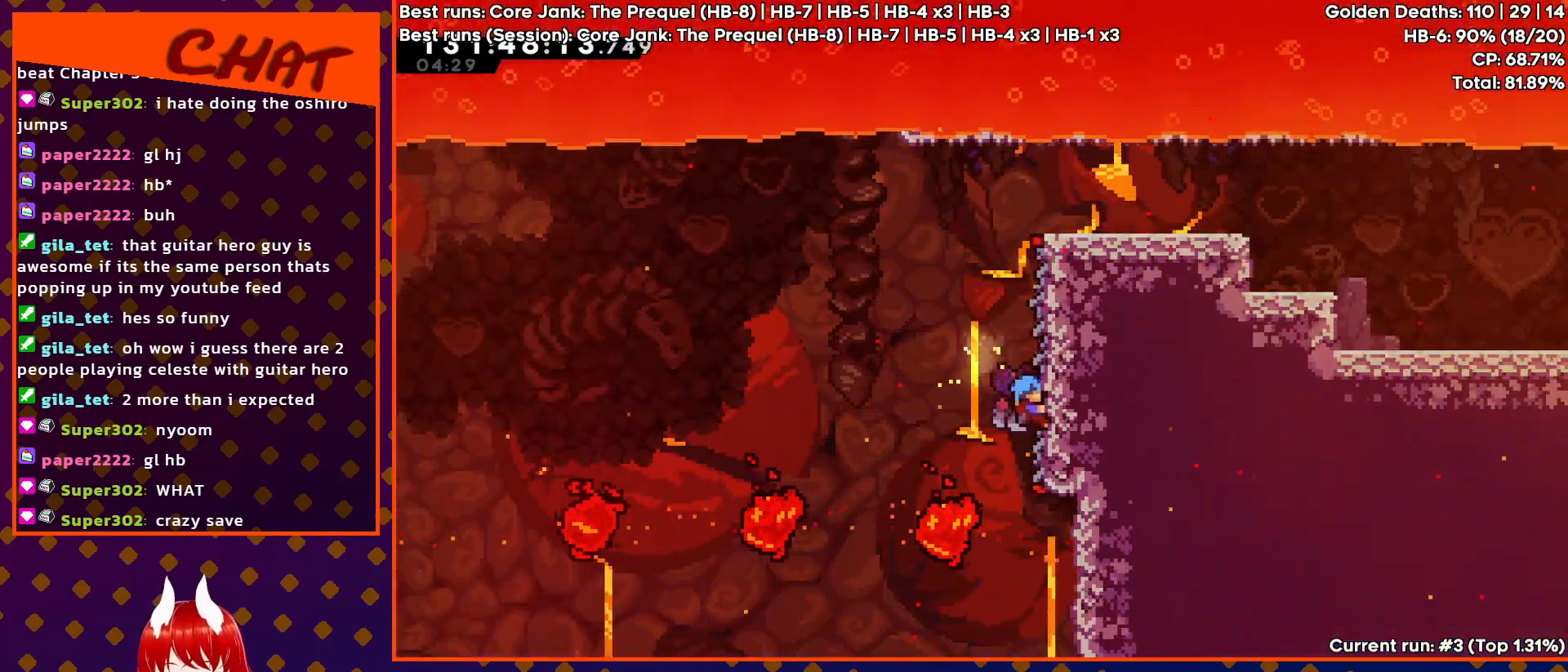
{"buttons": ["R2", "DPAD_RIGHT"], "events": [[250, "DPAD_RIGHT", "down"]]}
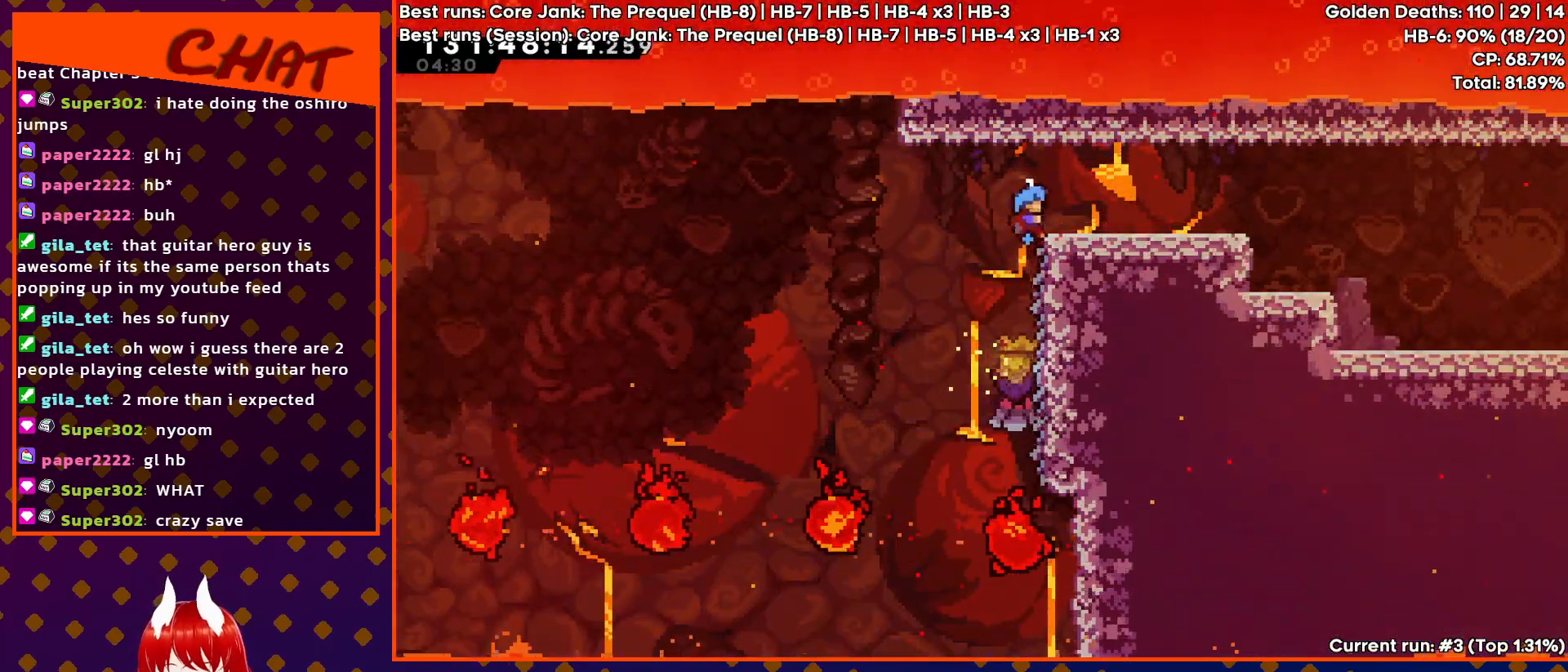
{"buttons": ["DPAD_RIGHT"], "events": [[217, "R2", "up"]]}